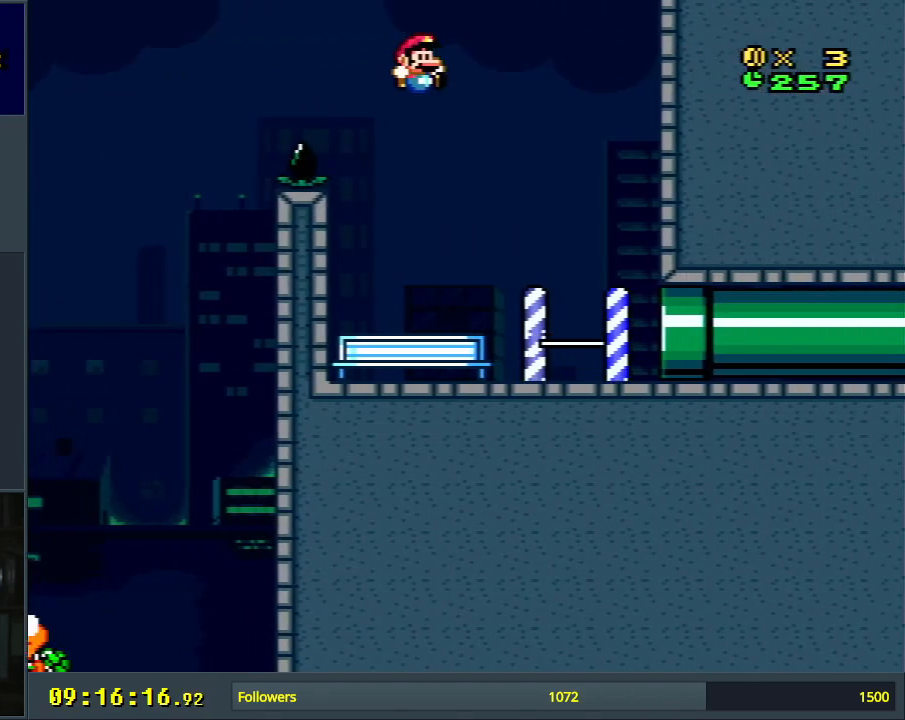
Gameplay with a controller (Nintendo layout); each line is a JSON object with the inputs held at the frame after it. "events" lists button and stick changes between this image and that frame as [ms after this image, input, new state], when the widget could be followed in between. Not read: L3 R3.
{"buttons": [], "events": [[283, "Y", "up"]]}
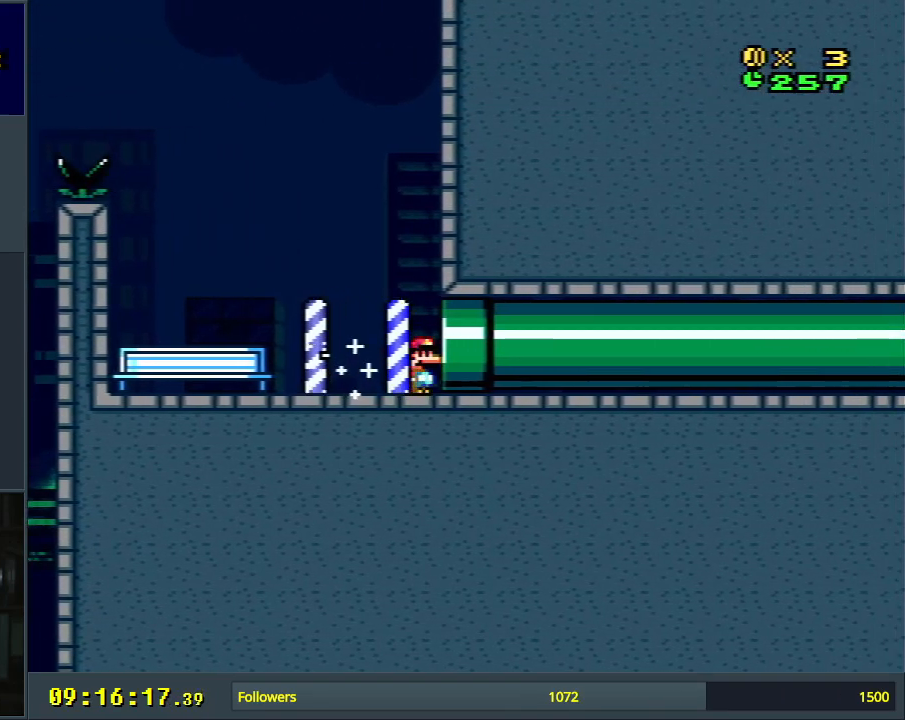
{"buttons": [], "events": [[50, "DPAD_RIGHT", "down"], [250, "DPAD_RIGHT", "up"]]}
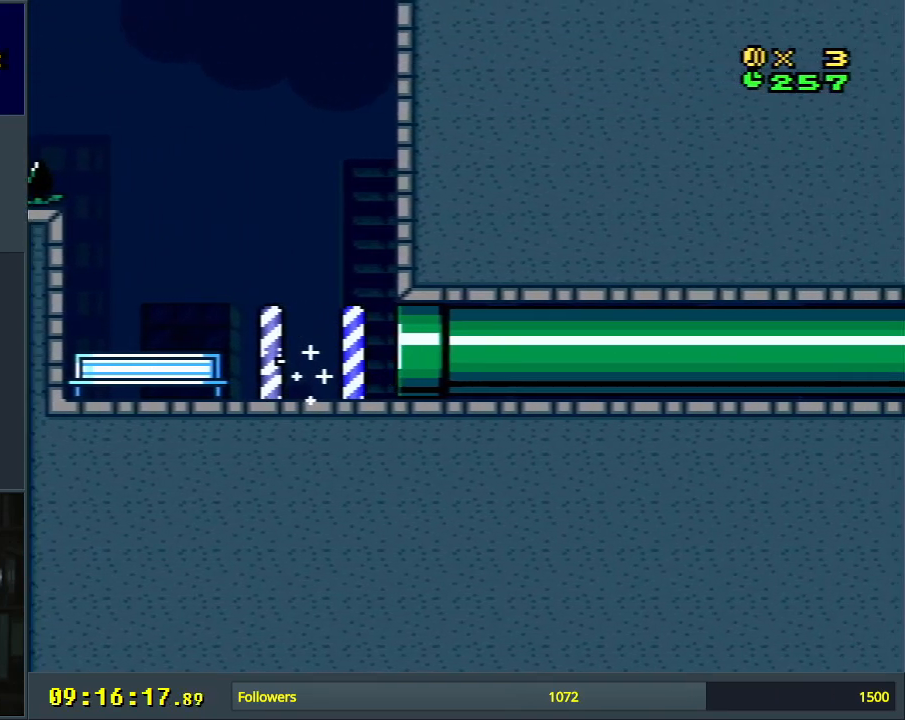
{"buttons": [], "events": []}
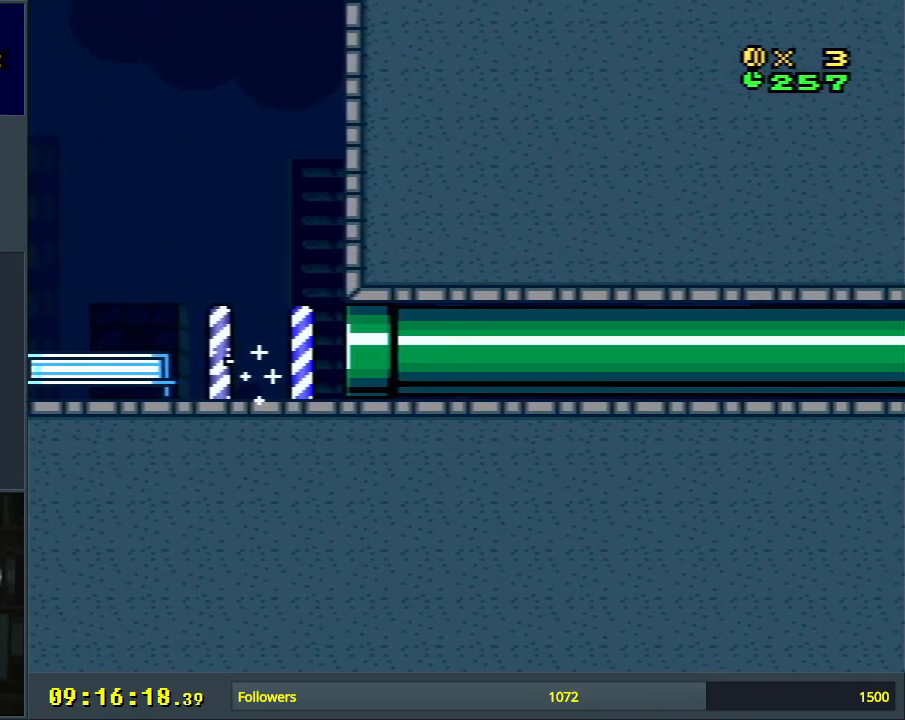
{"buttons": [], "events": []}
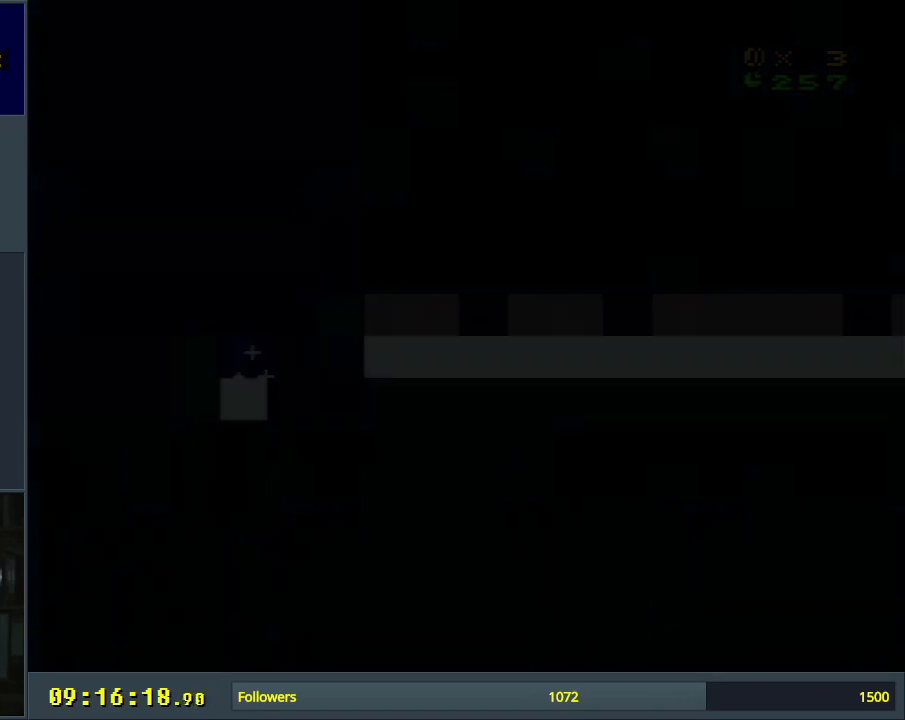
{"buttons": [], "events": []}
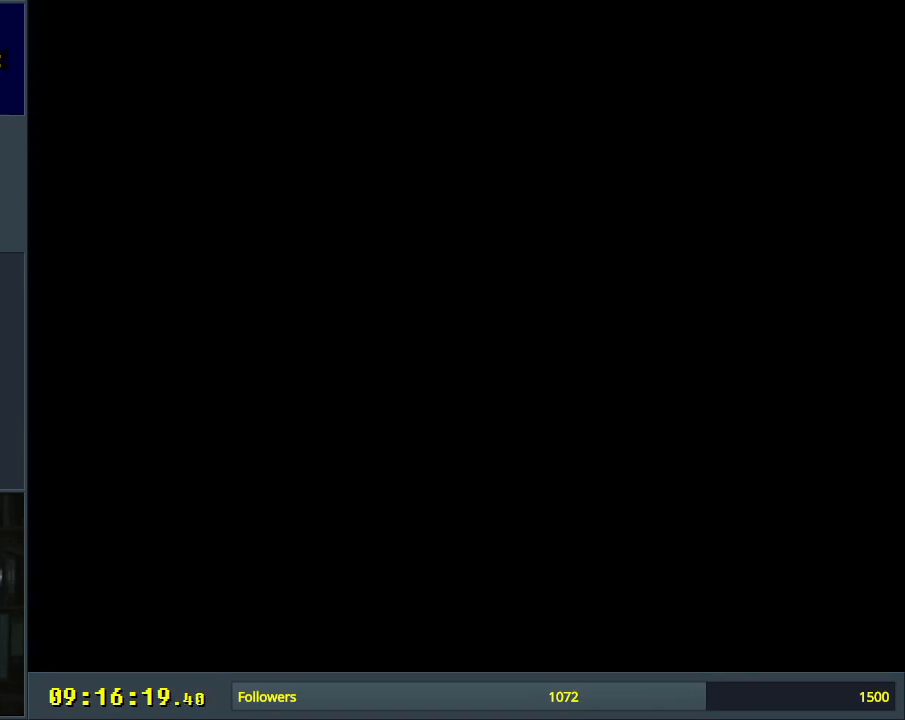
{"buttons": [], "events": []}
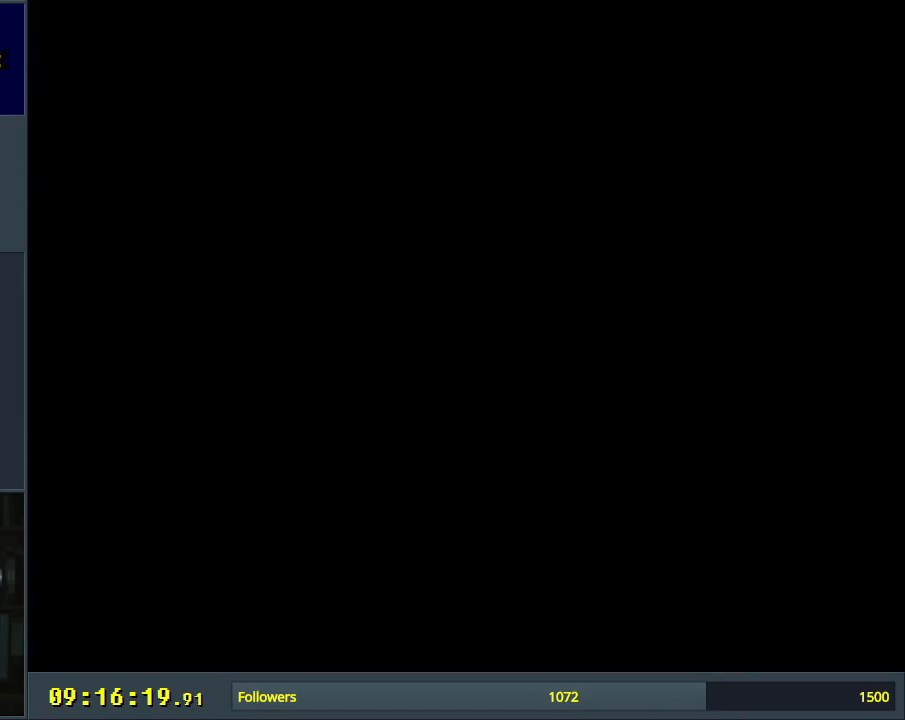
{"buttons": [], "events": []}
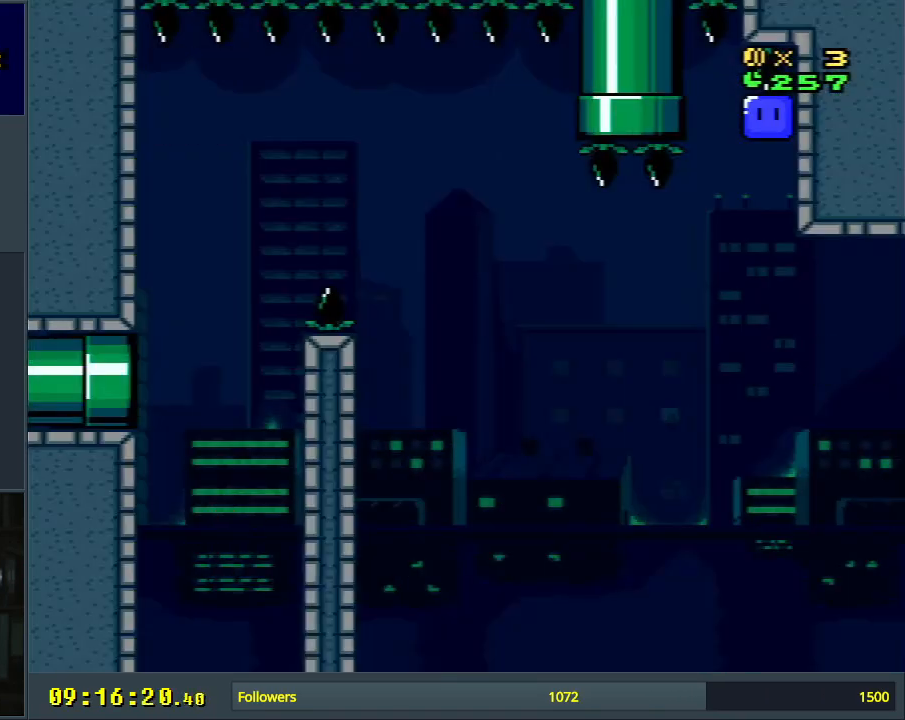
{"buttons": ["Y", "DPAD_RIGHT"], "events": [[117, "Y", "down"], [183, "DPAD_RIGHT", "down"], [300, "DPAD_RIGHT", "up"], [400, "DPAD_RIGHT", "down"]]}
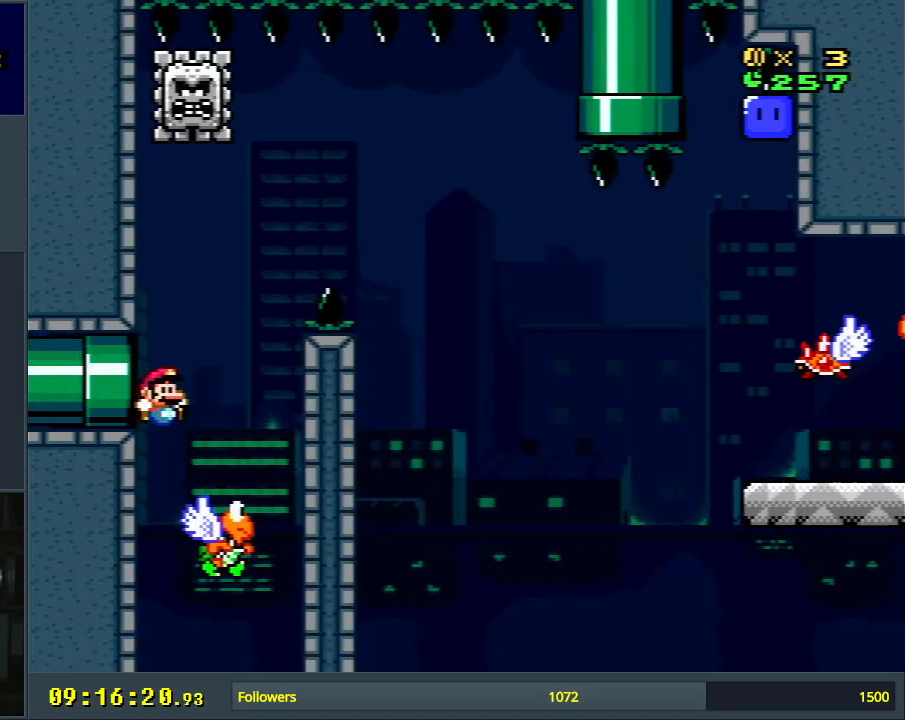
{"buttons": ["B", "Y", "DPAD_LEFT"], "events": [[17, "B", "down"], [117, "DPAD_RIGHT", "up"], [433, "DPAD_LEFT", "down"]]}
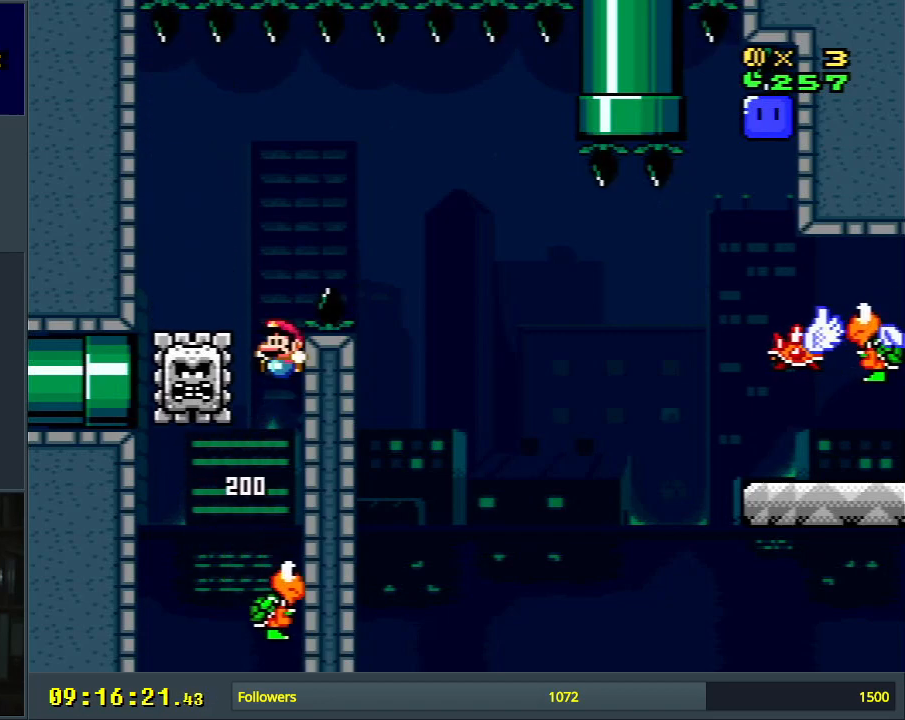
{"buttons": [], "events": [[167, "DPAD_LEFT", "up"], [217, "B", "up"], [317, "Y", "up"]]}
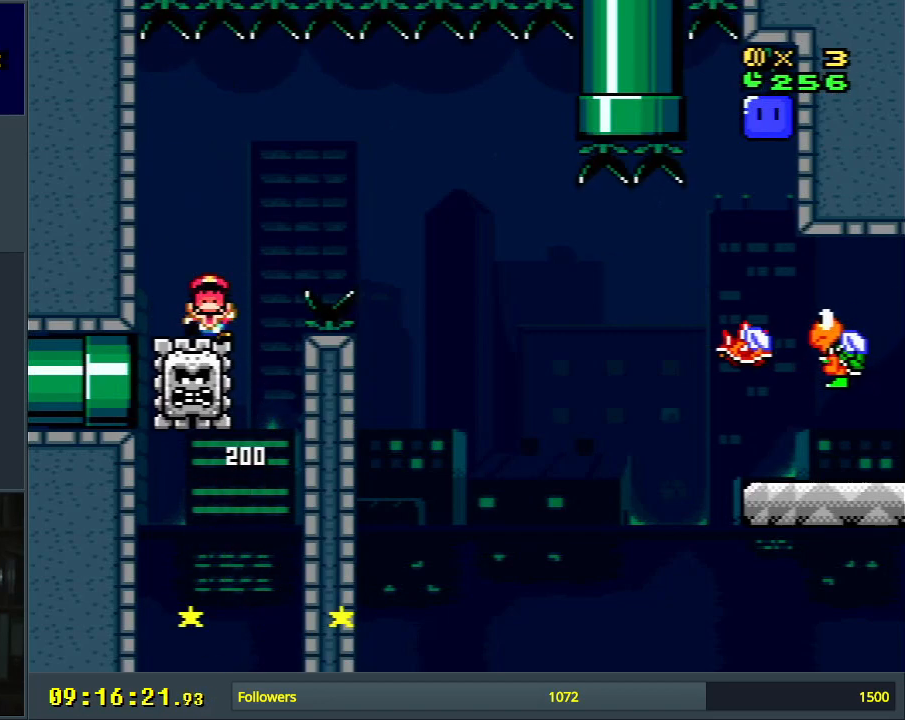
{"buttons": ["A"], "events": [[417, "A", "down"]]}
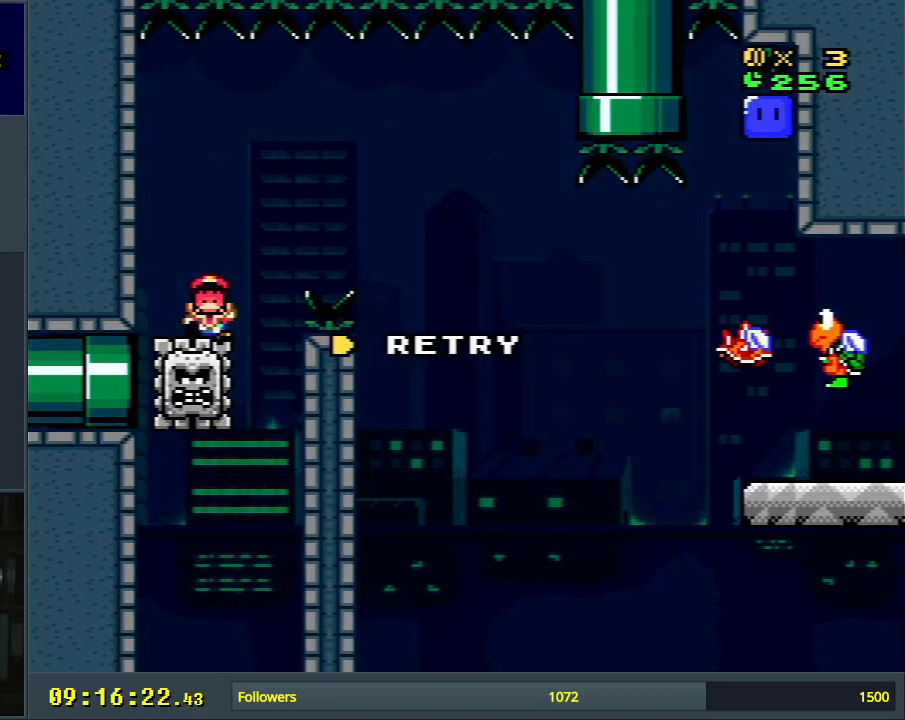
{"buttons": [], "events": [[50, "A", "up"], [150, "A", "down"], [250, "A", "up"]]}
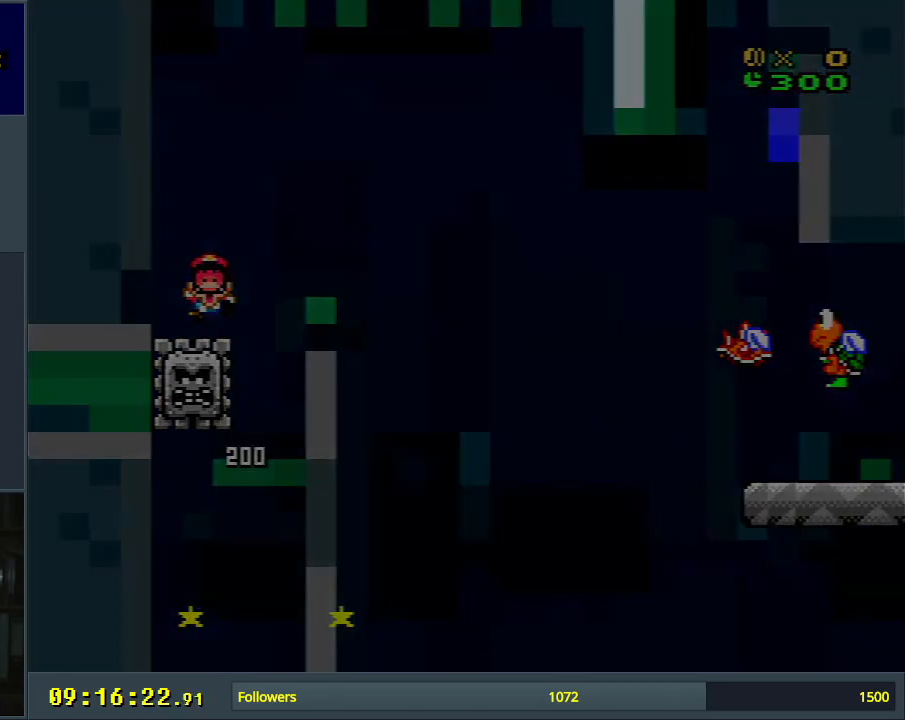
{"buttons": [], "events": []}
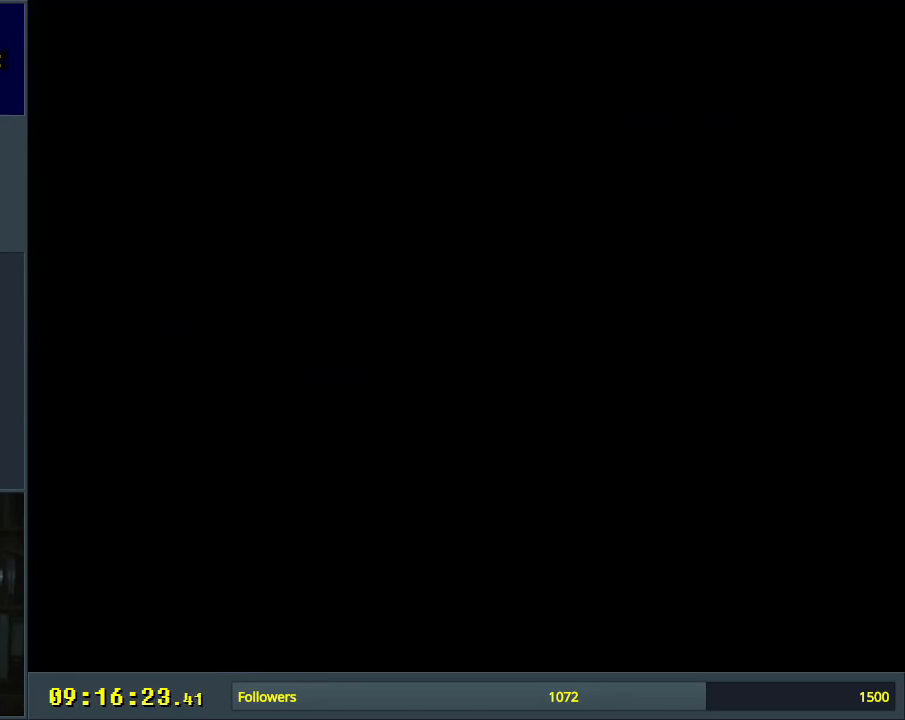
{"buttons": [], "events": []}
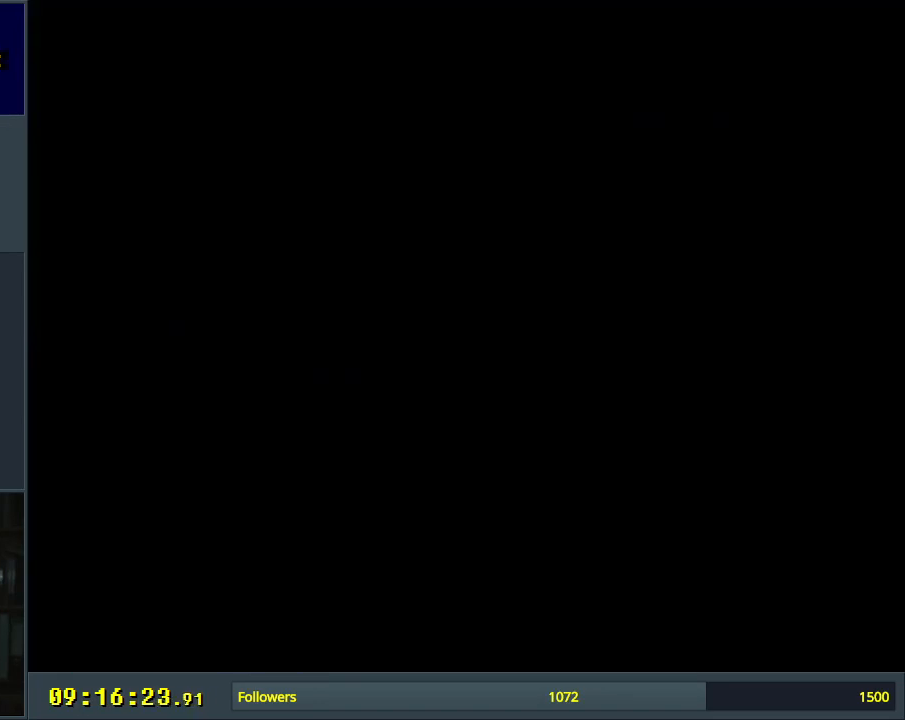
{"buttons": [], "events": [[17, "B", "down"], [117, "B", "up"]]}
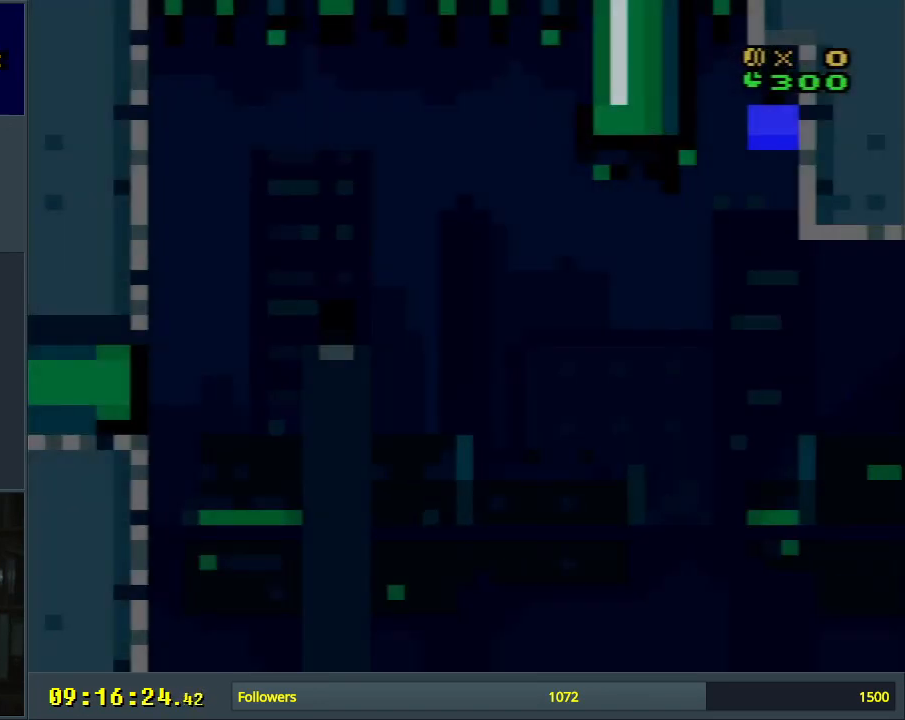
{"buttons": ["B", "Y"], "events": [[67, "B", "down"], [167, "Y", "down"], [317, "DPAD_RIGHT", "down"], [433, "DPAD_RIGHT", "up"]]}
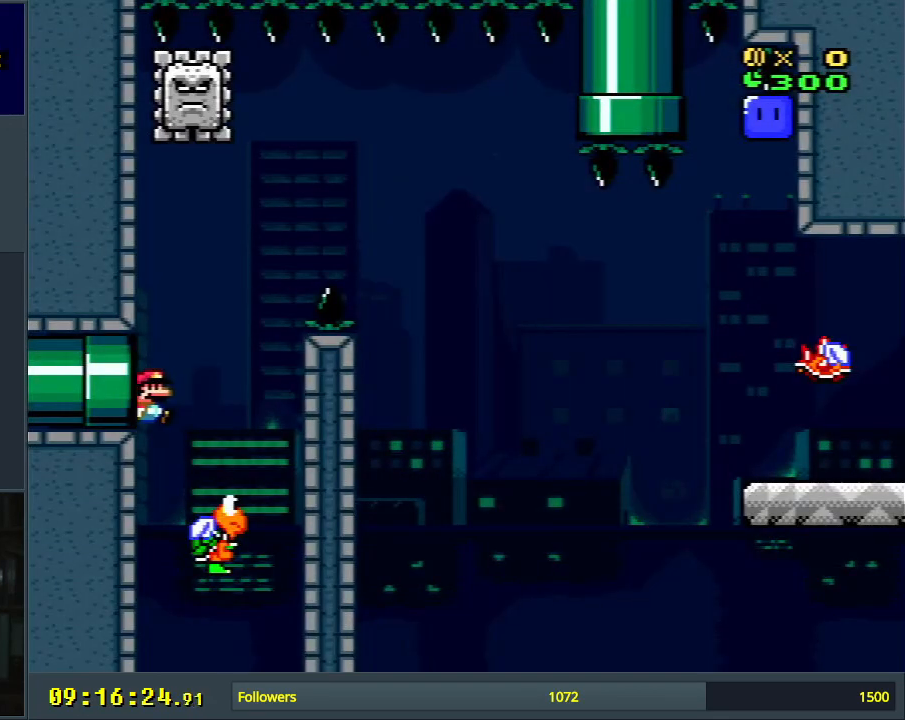
{"buttons": ["B", "Y"], "events": [[133, "DPAD_RIGHT", "down"], [483, "DPAD_RIGHT", "up"]]}
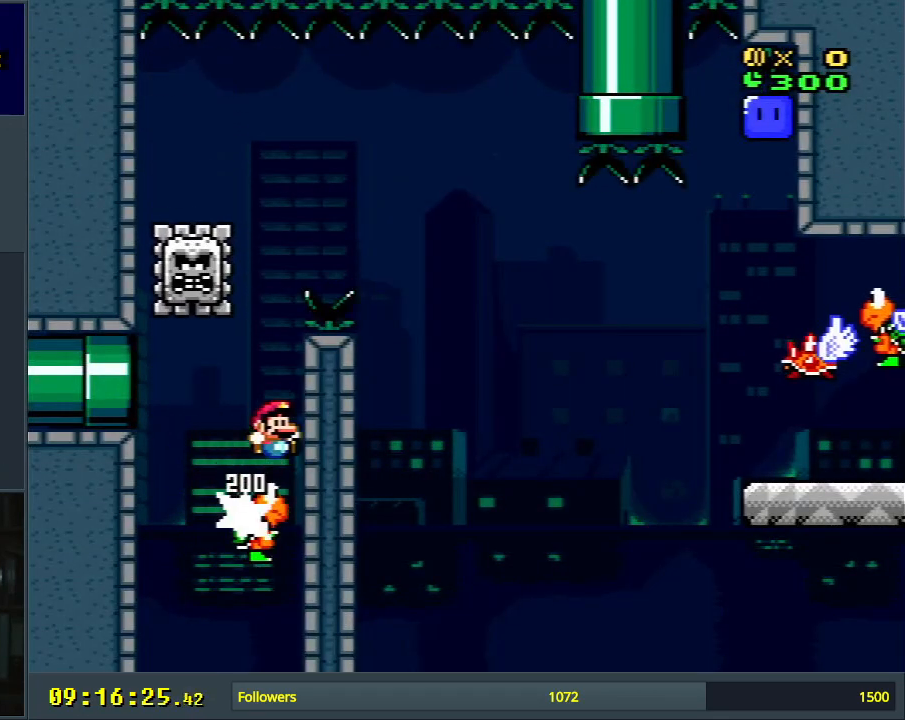
{"buttons": ["X", "DPAD_RIGHT"], "events": [[117, "DPAD_LEFT", "down"], [200, "X", "down"], [217, "A", "down"], [250, "Y", "up"], [283, "B", "up"], [383, "A", "up"], [383, "DPAD_LEFT", "up"], [450, "DPAD_RIGHT", "down"]]}
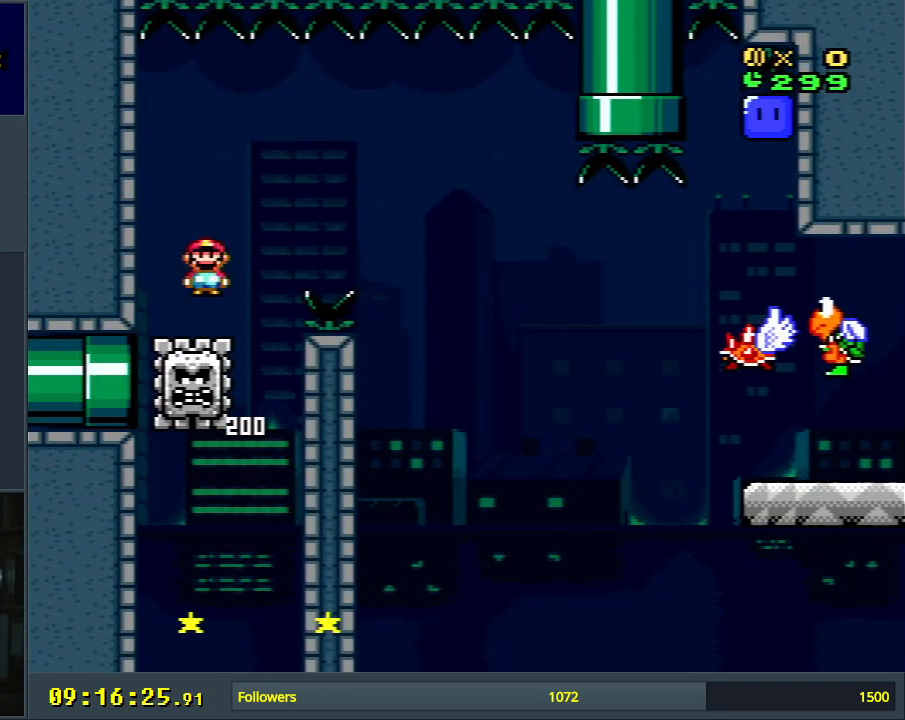
{"buttons": ["A", "X", "DPAD_RIGHT"], "events": [[17, "A", "down"]]}
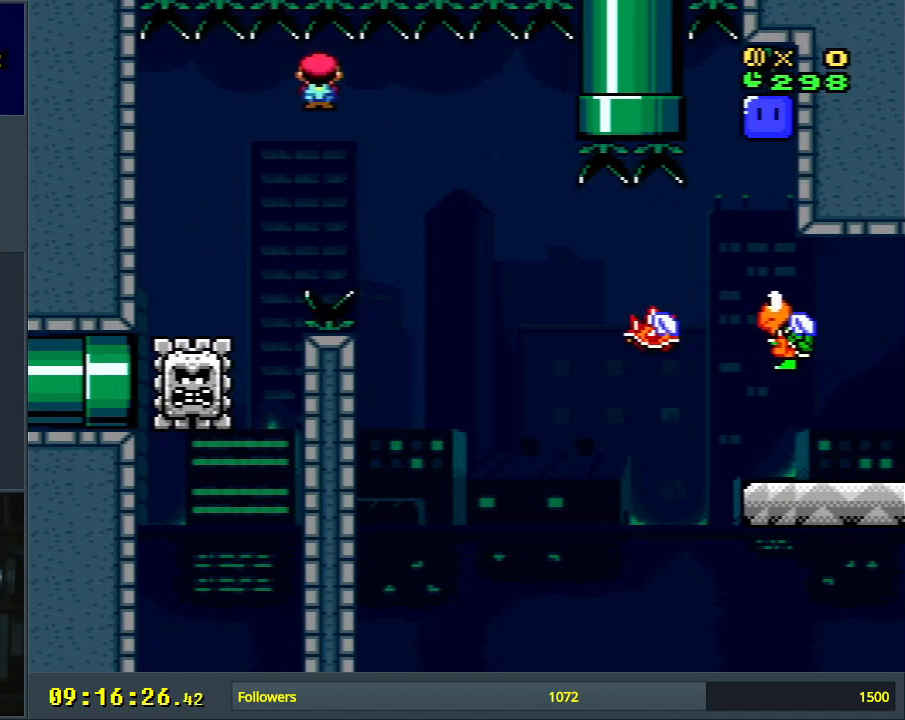
{"buttons": ["X", "DPAD_RIGHT"], "events": [[133, "A", "up"], [200, "DPAD_RIGHT", "up"], [283, "DPAD_RIGHT", "down"]]}
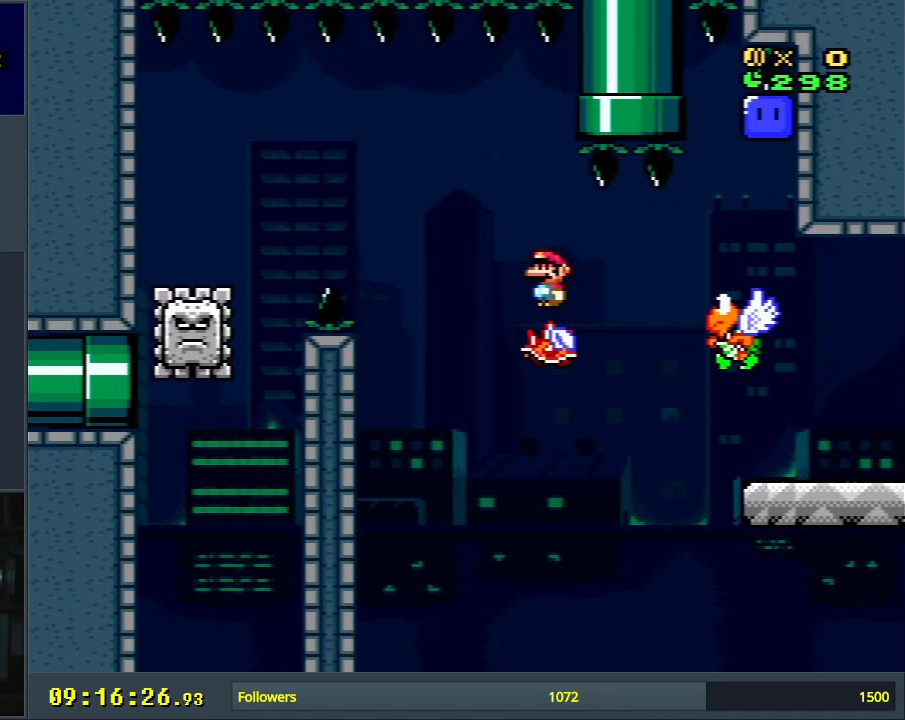
{"buttons": ["B", "Y"], "events": [[100, "A", "down"], [200, "DPAD_RIGHT", "up"], [267, "A", "up"], [267, "Y", "down"], [300, "DPAD_LEFT", "down"], [300, "X", "up"], [317, "B", "down"], [450, "DPAD_LEFT", "up"]]}
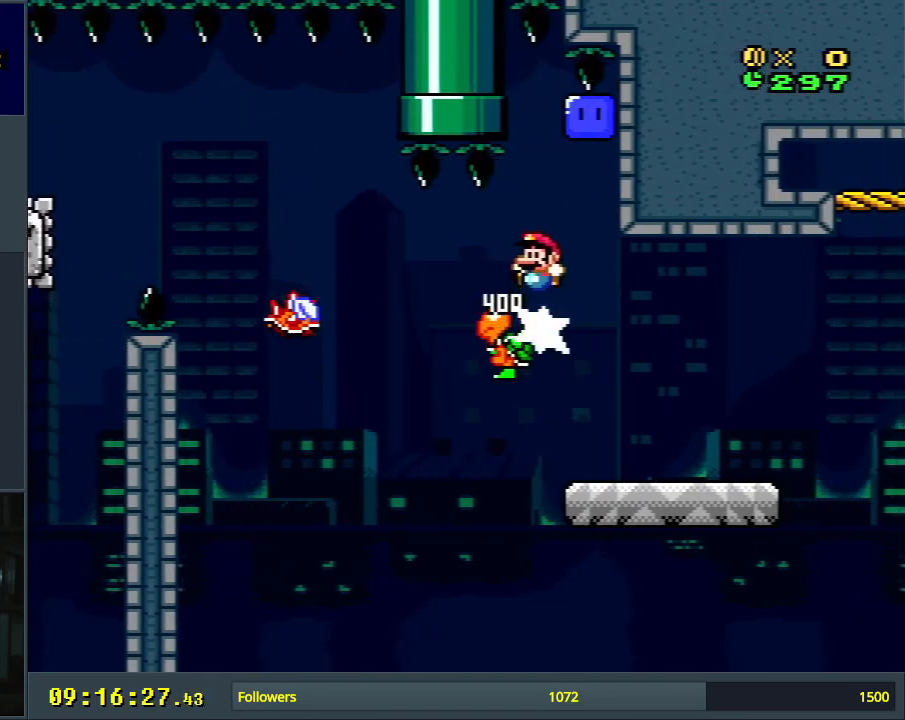
{"buttons": ["Y", "DPAD_RIGHT"], "events": [[67, "DPAD_RIGHT", "down"], [200, "DPAD_RIGHT", "up"], [217, "B", "up"], [300, "Y", "up"], [433, "Y", "down"], [450, "DPAD_RIGHT", "down"]]}
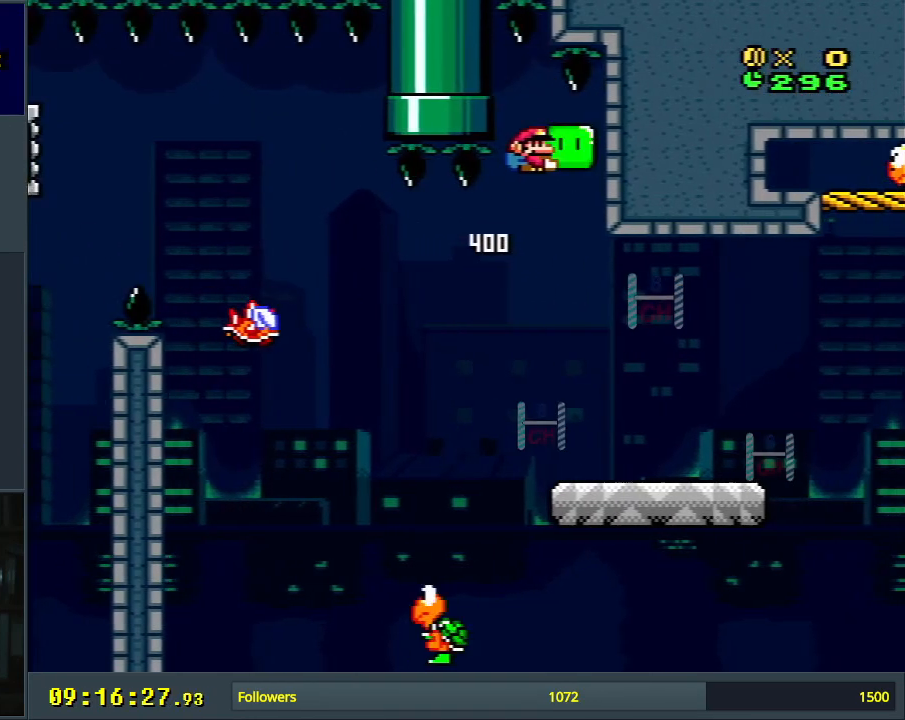
{"buttons": ["Y", "DPAD_RIGHT"], "events": [[83, "DPAD_RIGHT", "up"], [217, "DPAD_RIGHT", "down"]]}
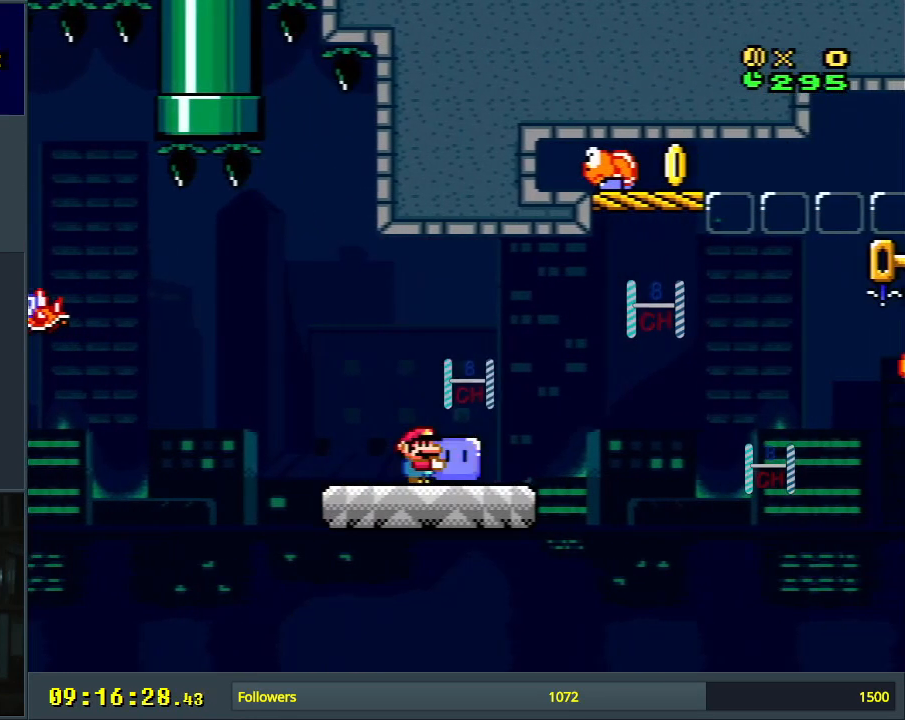
{"buttons": ["B", "DPAD_UP", "DPAD_RIGHT"], "events": [[33, "DPAD_UP", "down"], [217, "B", "down"], [317, "B", "up"], [433, "B", "down"], [500, "Y", "up"]]}
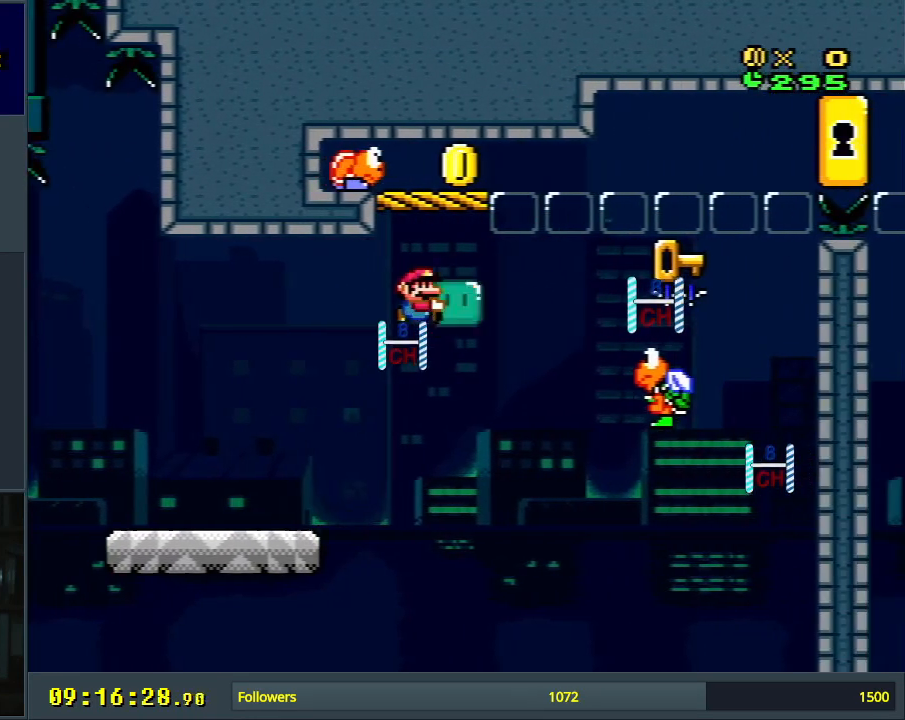
{"buttons": ["B", "Y", "DPAD_RIGHT"], "events": [[17, "DPAD_RIGHT", "up"], [67, "DPAD_UP", "up"], [100, "DPAD_RIGHT", "down"], [167, "X", "down"], [167, "Y", "down"], [200, "DPAD_RIGHT", "up"], [250, "X", "up"], [283, "B", "up"], [333, "B", "down"], [400, "DPAD_RIGHT", "down"]]}
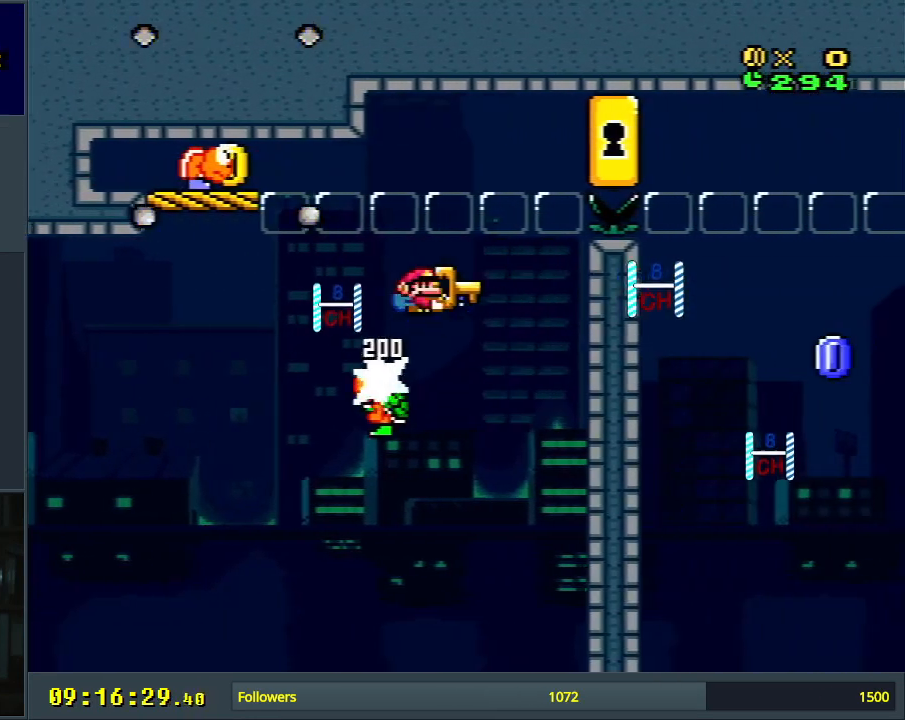
{"buttons": ["B", "Y"], "events": [[17, "DPAD_RIGHT", "up"], [50, "DPAD_LEFT", "down"], [217, "DPAD_LEFT", "up"], [217, "DPAD_RIGHT", "down"], [267, "Y", "up"], [350, "DPAD_RIGHT", "up"], [350, "Y", "down"]]}
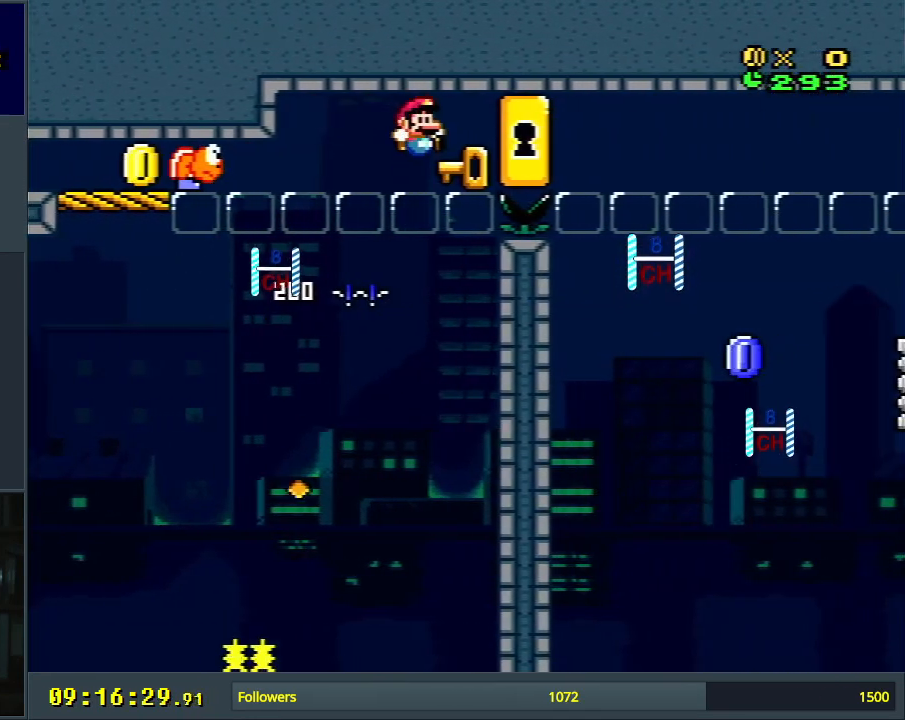
{"buttons": ["Y"], "events": [[467, "B", "up"]]}
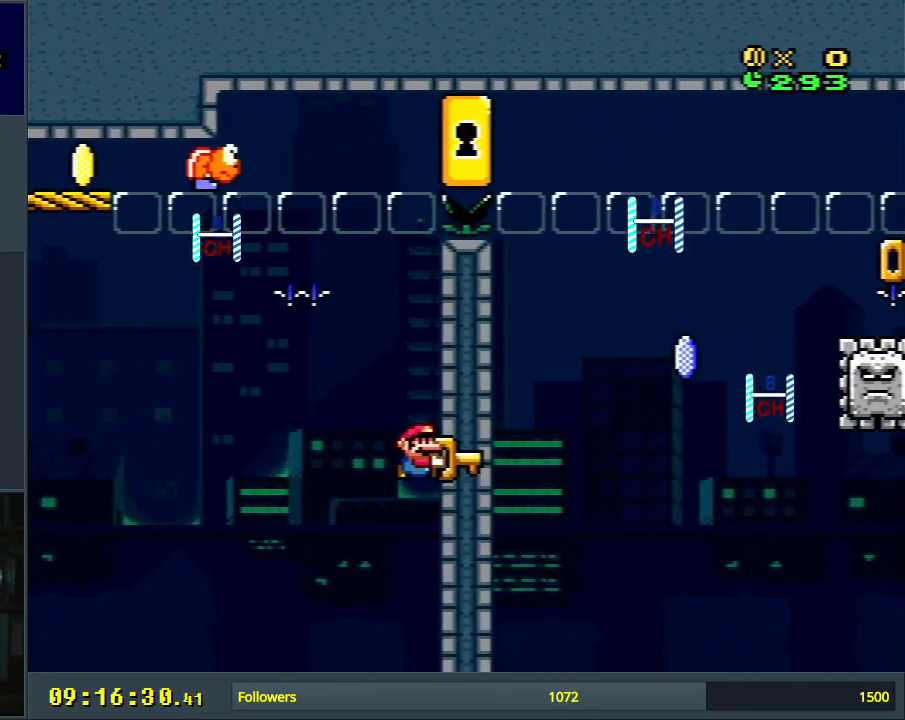
{"buttons": [], "events": [[167, "Y", "up"], [383, "A", "down"], [483, "A", "up"]]}
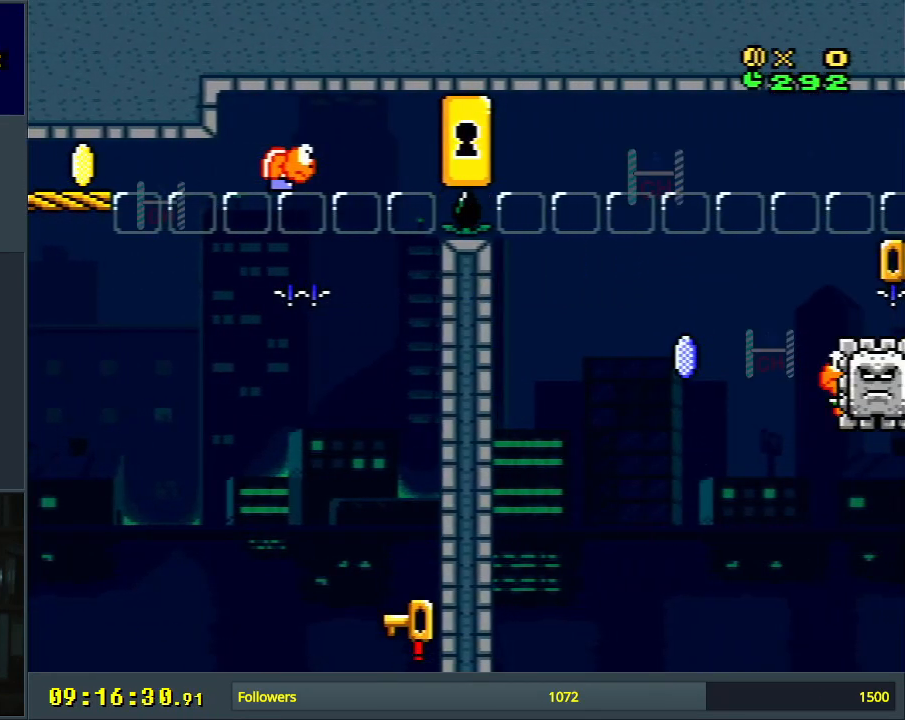
{"buttons": [], "events": [[67, "A", "down"], [167, "A", "up"], [233, "A", "down"], [383, "A", "up"]]}
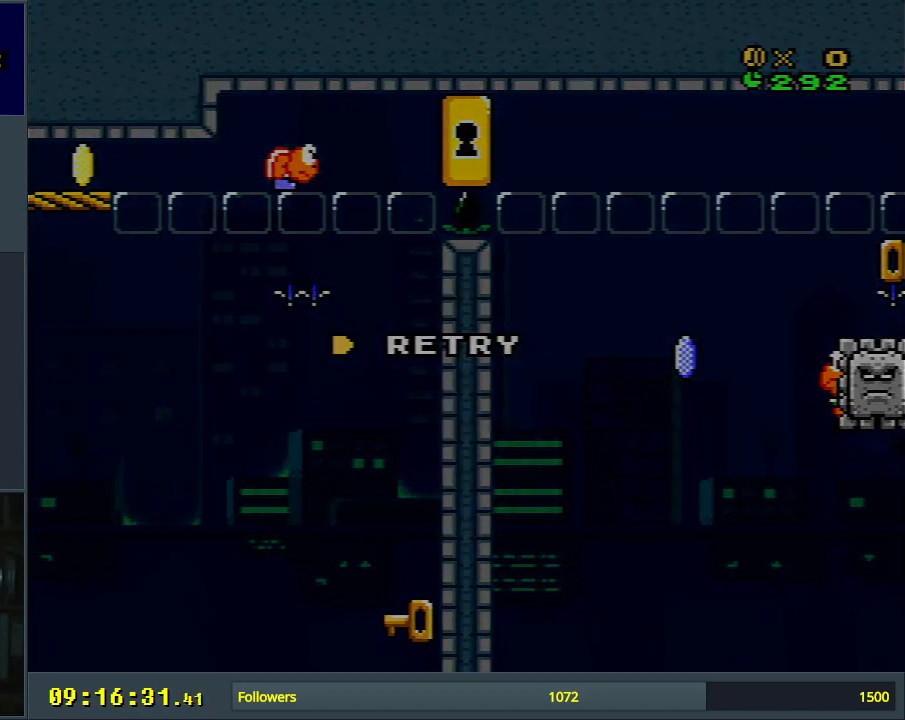
{"buttons": [], "events": []}